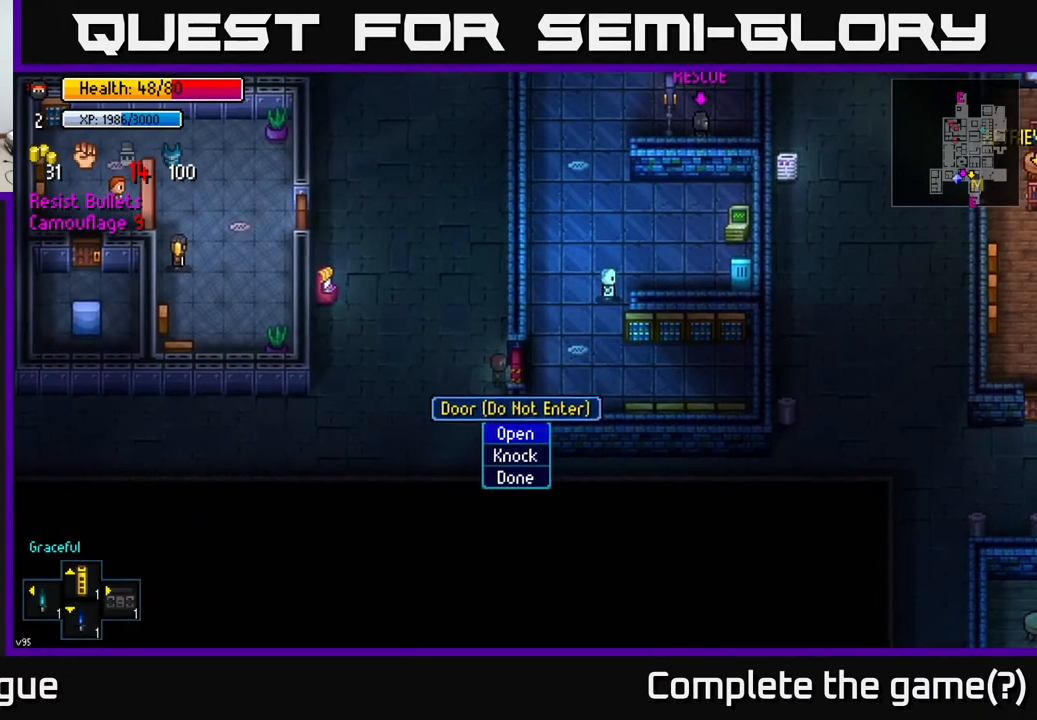
Gameplay with a controller (Xbox layout); each line is a JSON object with the inputs held at the frame after it. "events" lists button and stick changes between this image and that frame as [ms after this image, input, new state], when the widget could be followed in between.
{"buttons": [], "left_stick": "right", "right_stick": "center", "events": [[167, "A", "down"], [267, "A", "up"], [333, "left_stick", "right"]]}
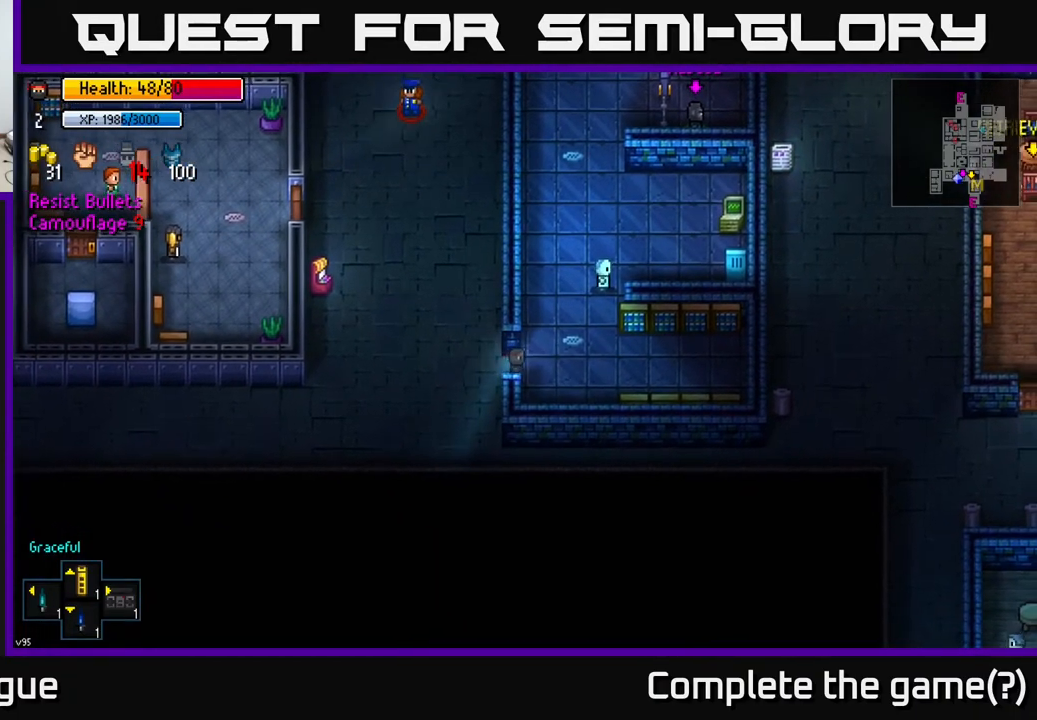
{"buttons": [], "left_stick": "up", "right_stick": "right", "events": [[150, "A", "down"], [150, "left_stick", "up"], [217, "A", "up"], [450, "right_stick", "right"]]}
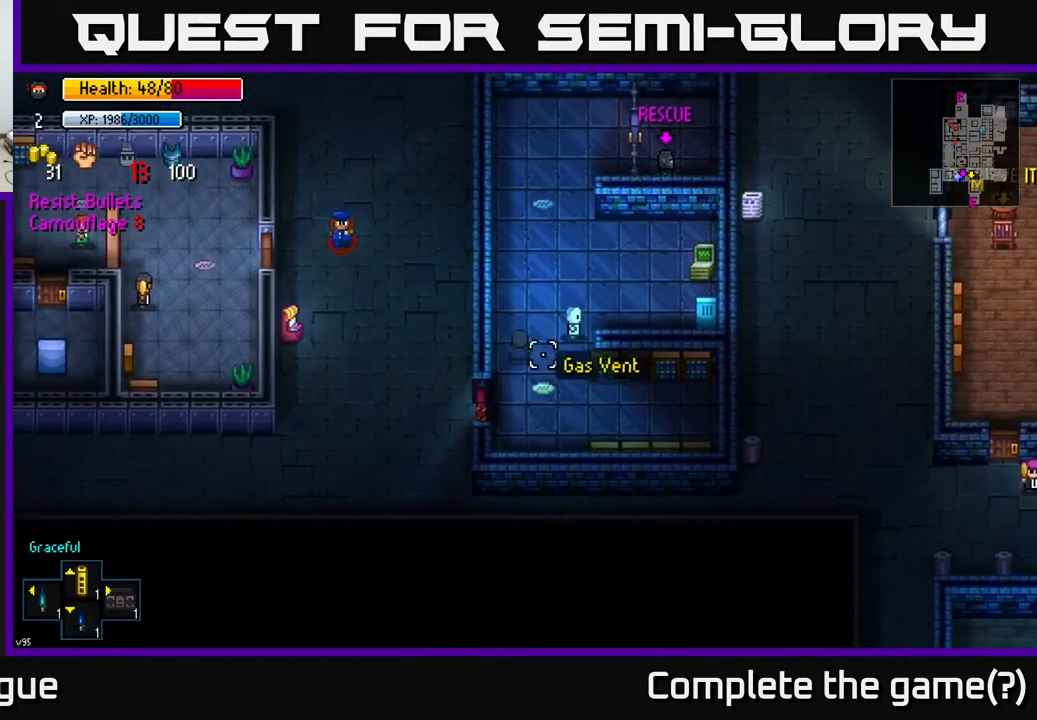
{"buttons": [], "left_stick": "left", "right_stick": "right", "events": [[17, "left_stick", "center"], [200, "left_stick", "right"], [300, "left_stick", "center"], [350, "R2", "down"], [417, "R2", "up"], [483, "left_stick", "left"]]}
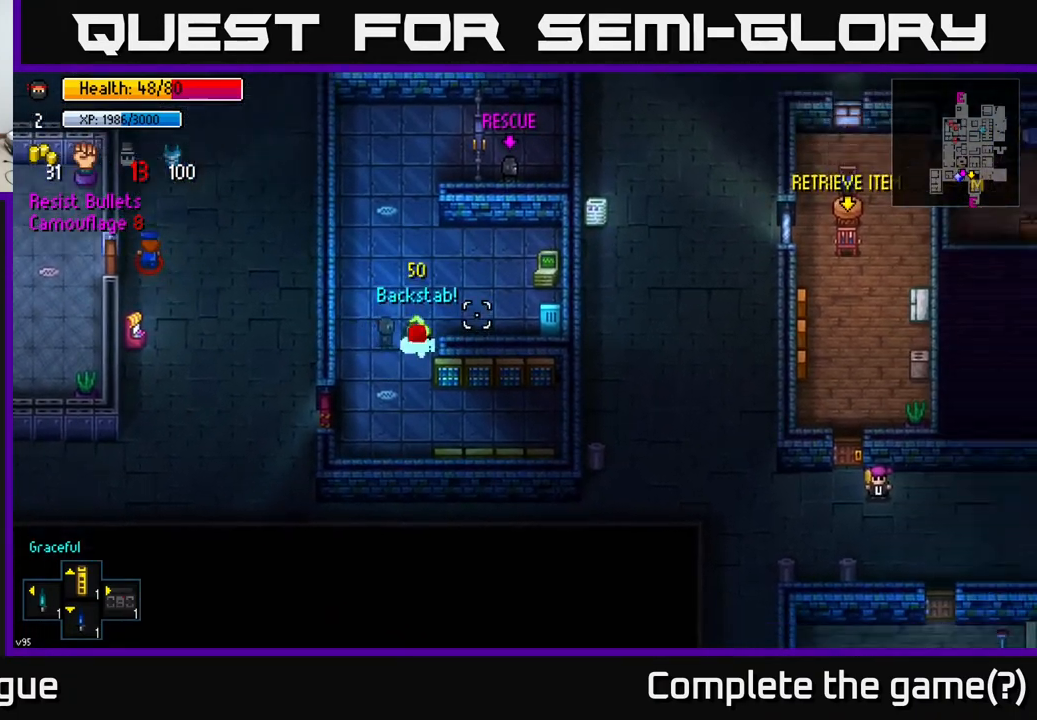
{"buttons": [], "left_stick": "center", "right_stick": "center", "events": [[250, "left_stick", "center"], [500, "right_stick", "center"]]}
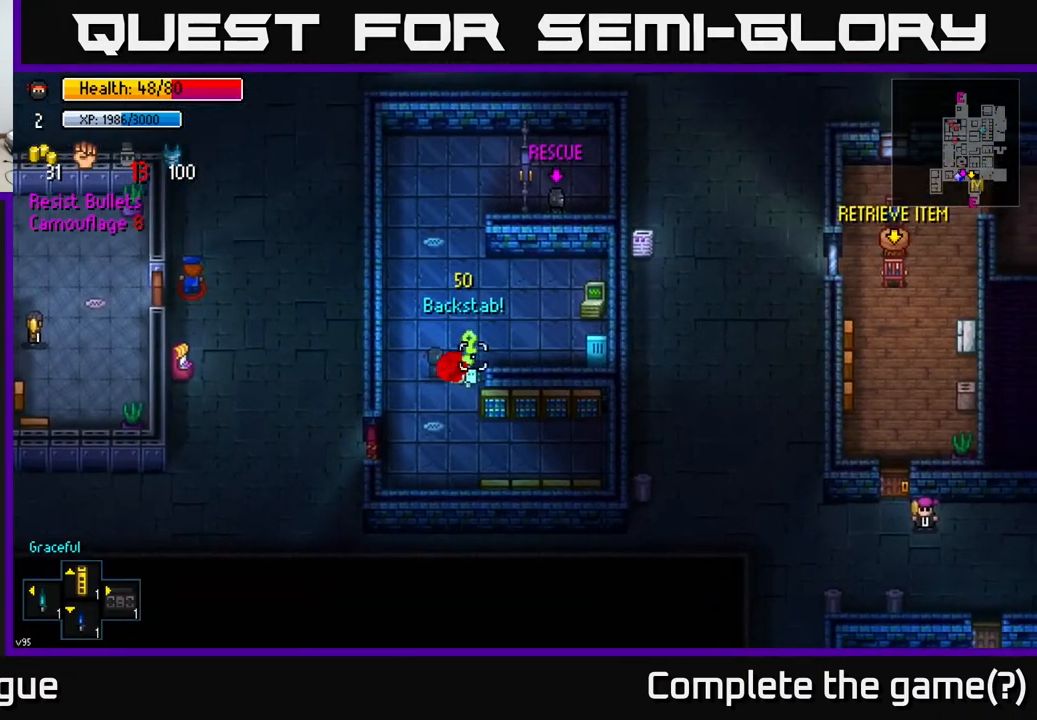
{"buttons": ["A"], "left_stick": "up-right", "right_stick": "center", "events": [[367, "left_stick", "right"], [500, "A", "down"], [500, "left_stick", "up-right"]]}
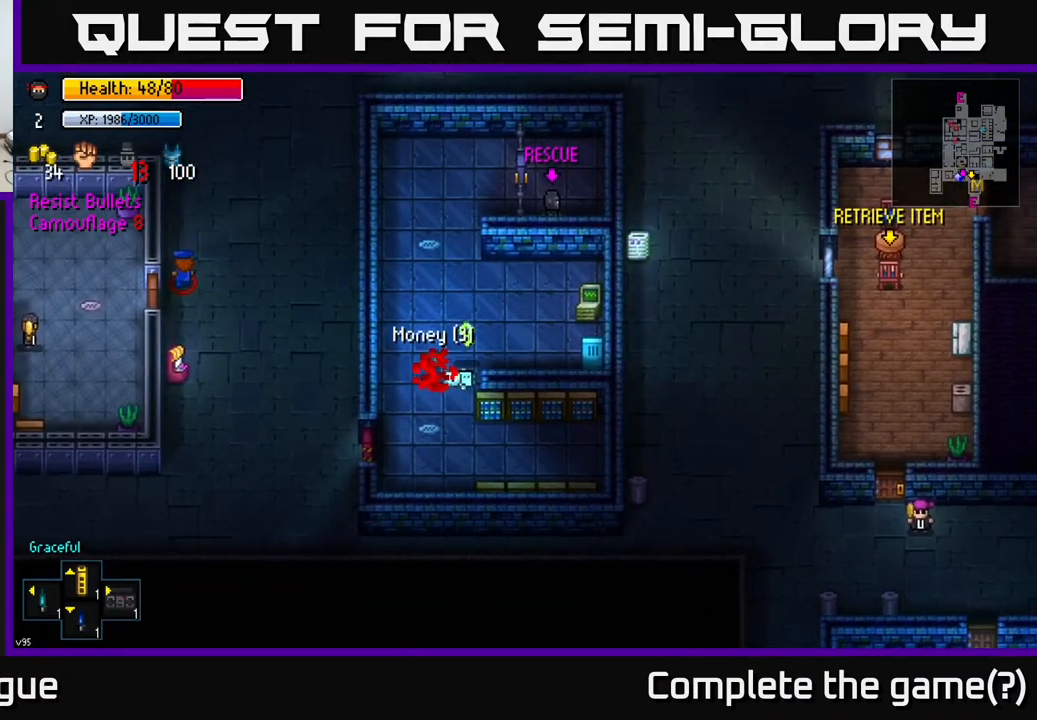
{"buttons": [], "left_stick": "right", "right_stick": "center", "events": [[100, "A", "up"], [167, "A", "down"], [250, "A", "up"], [317, "A", "down"], [417, "A", "up"], [467, "left_stick", "right"]]}
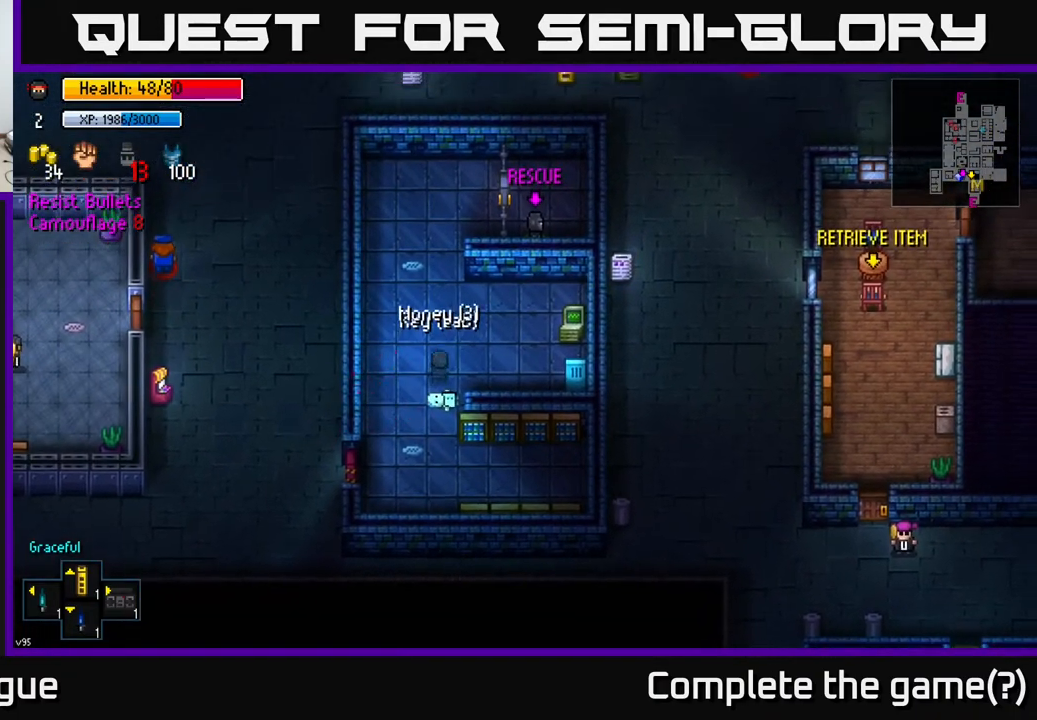
{"buttons": [], "left_stick": "up-right", "right_stick": "center", "events": [[233, "left_stick", "down-right"], [367, "left_stick", "up-right"]]}
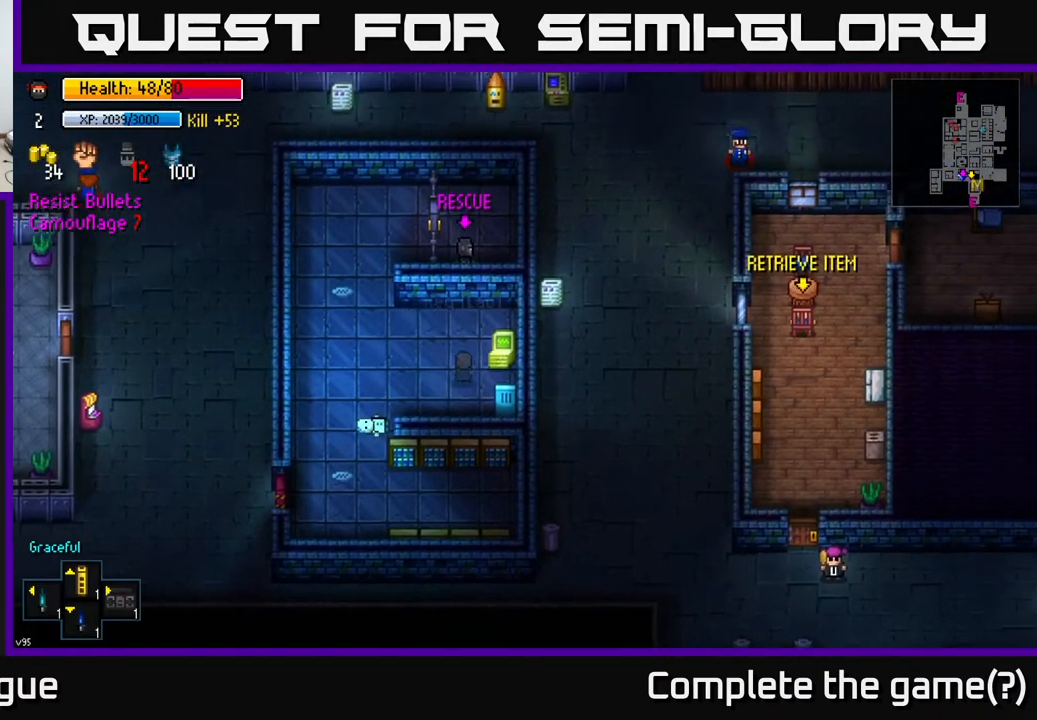
{"buttons": [], "left_stick": "center", "right_stick": "center", "events": [[33, "left_stick", "center"], [117, "A", "down"], [200, "A", "up"], [383, "A", "down"], [483, "A", "up"]]}
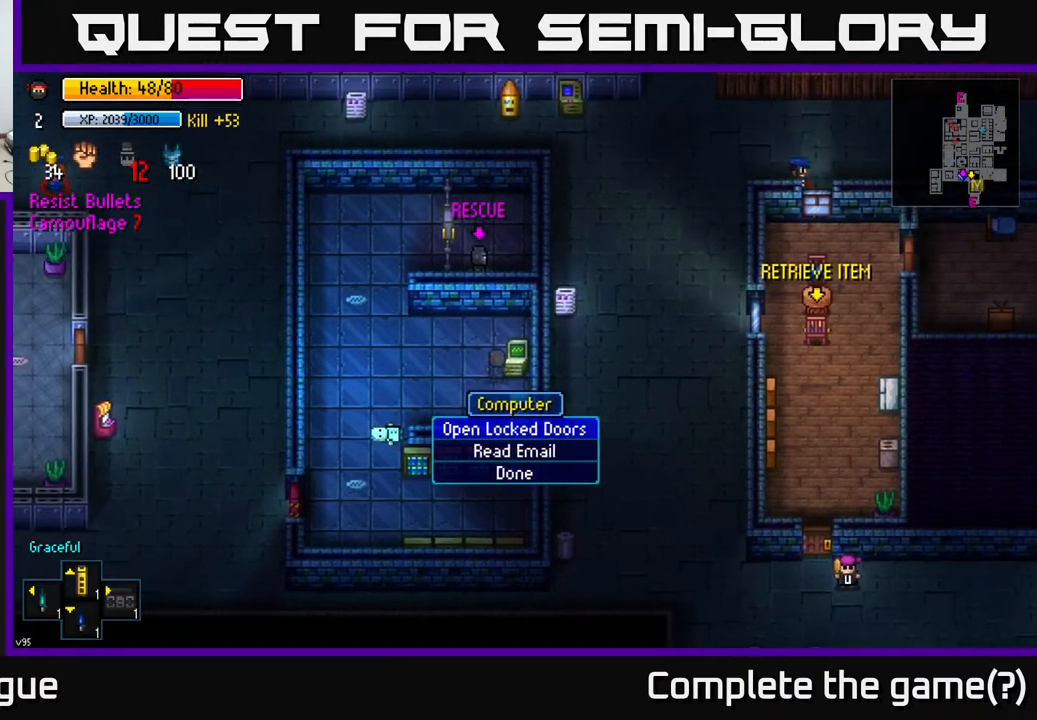
{"buttons": [], "left_stick": "center", "right_stick": "center", "events": [[150, "A", "down"], [250, "A", "up"]]}
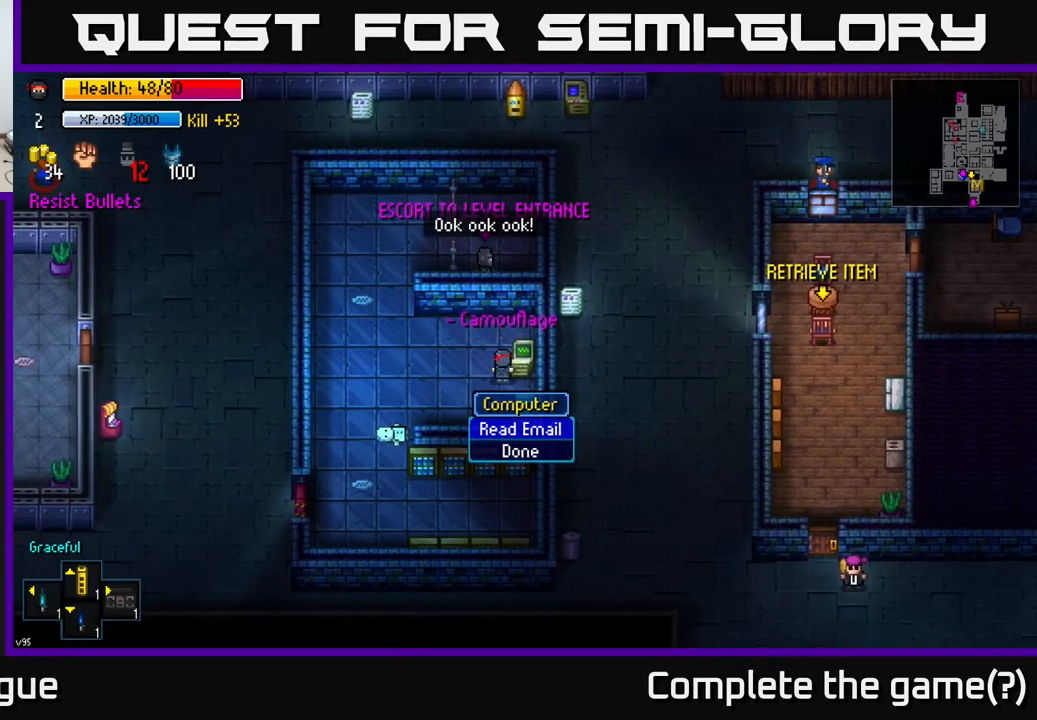
{"buttons": [], "left_stick": "up-left", "right_stick": "center", "events": [[17, "B", "down"], [50, "left_stick", "left"], [117, "B", "up"], [450, "left_stick", "up-left"]]}
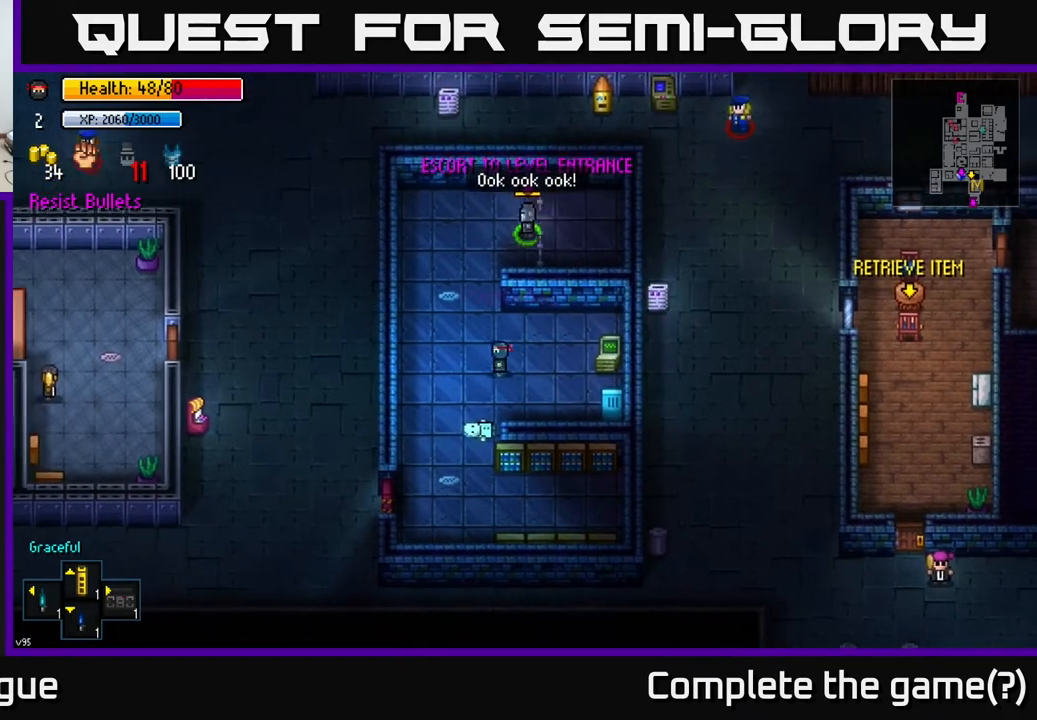
{"buttons": [], "left_stick": "down", "right_stick": "center", "events": [[183, "left_stick", "down-left"], [233, "left_stick", "down"]]}
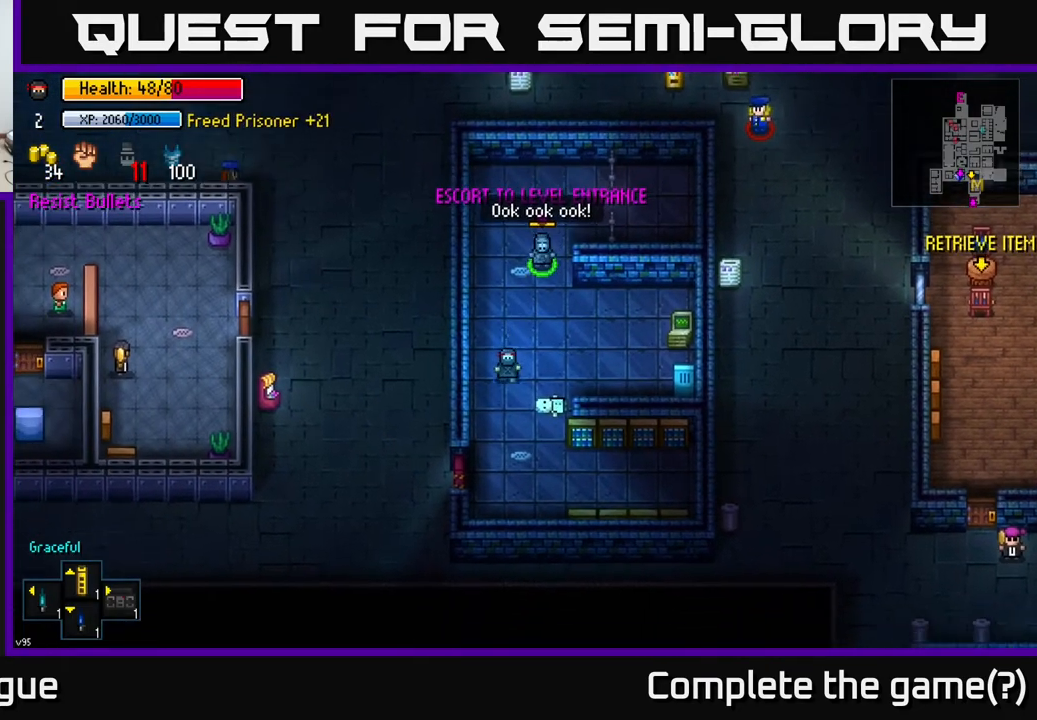
{"buttons": [], "left_stick": "center", "right_stick": "center", "events": [[183, "left_stick", "center"]]}
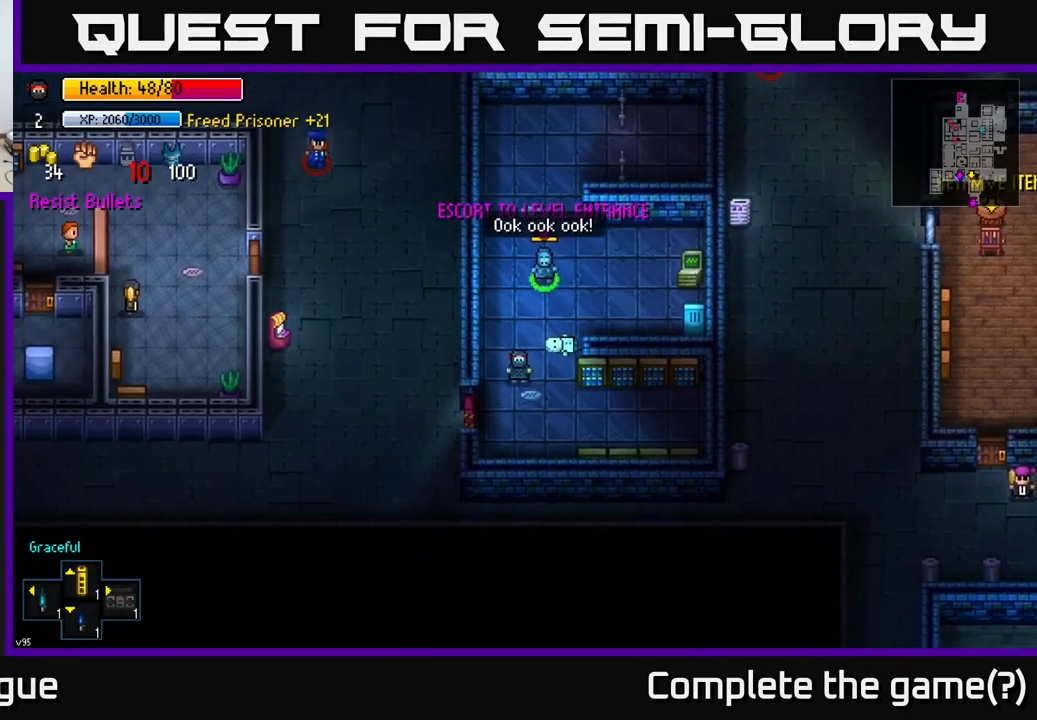
{"buttons": [], "left_stick": "center", "right_stick": "center", "events": []}
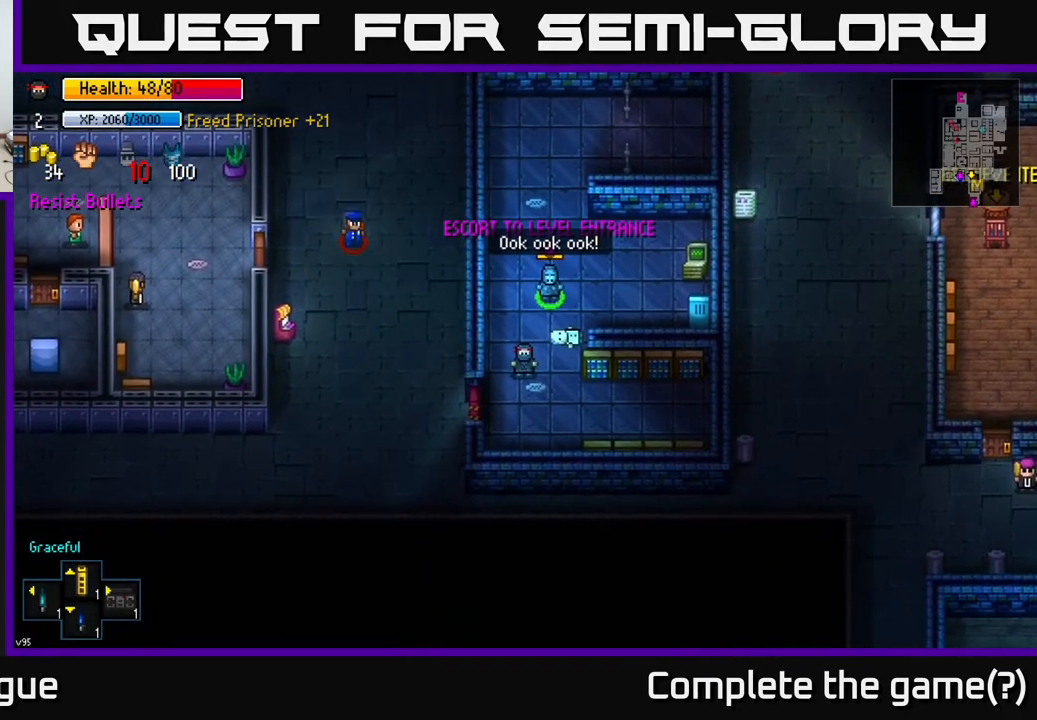
{"buttons": [], "left_stick": "center", "right_stick": "down-left", "events": [[300, "left_stick", "up"], [350, "right_stick", "down-left"], [450, "left_stick", "center"]]}
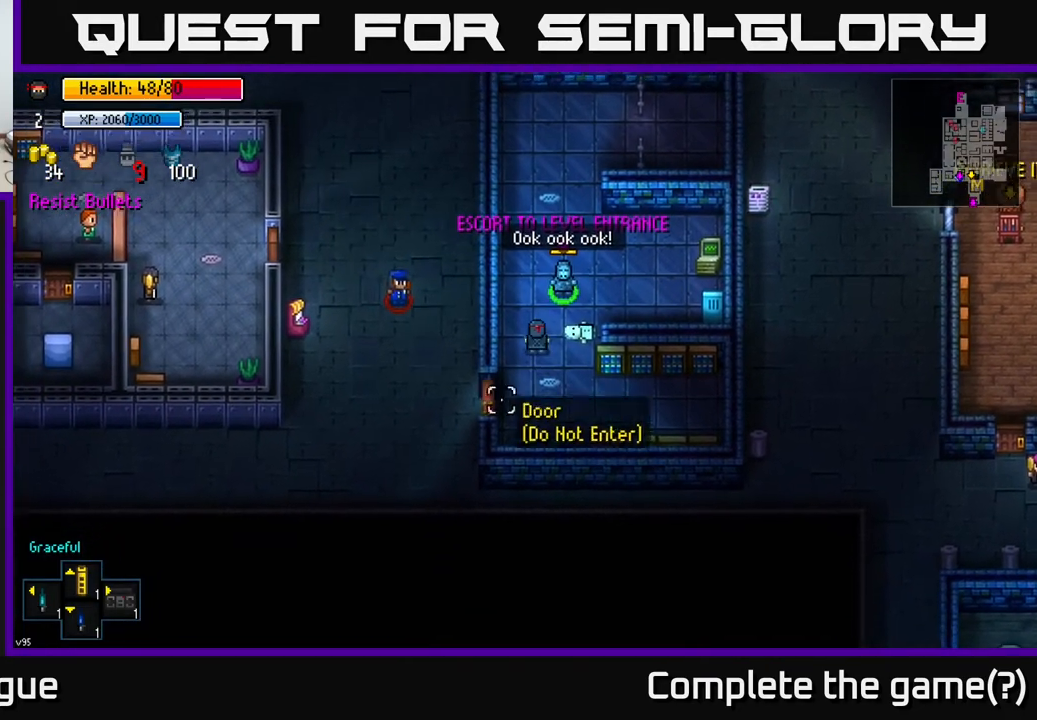
{"buttons": [], "left_stick": "center", "right_stick": "down-left", "events": []}
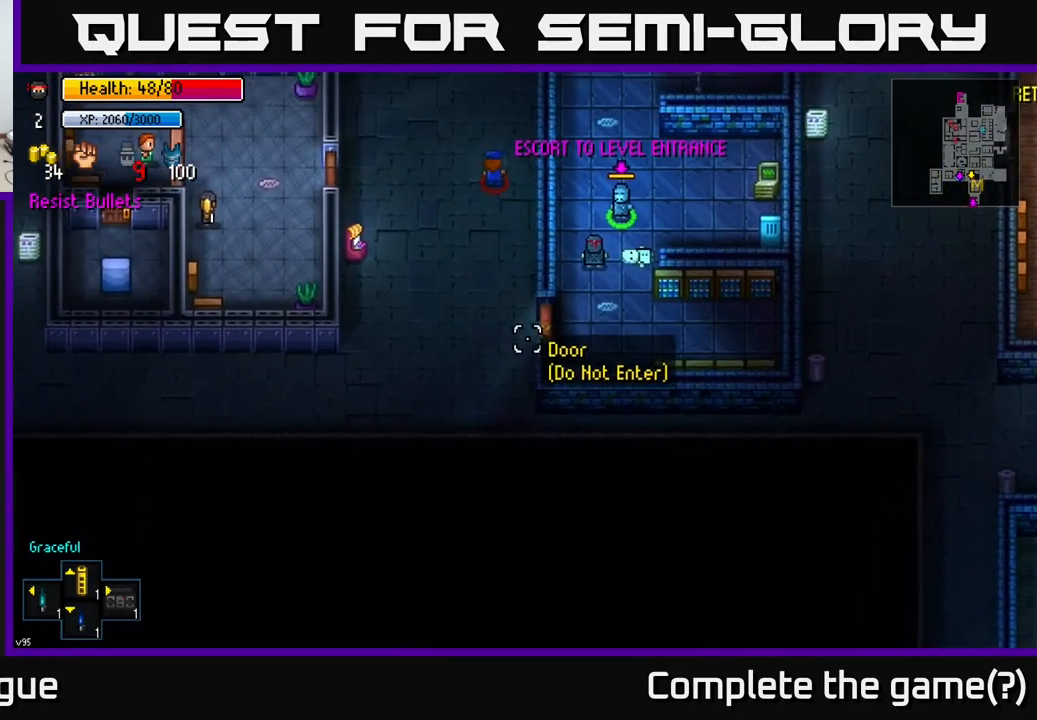
{"buttons": [], "left_stick": "left", "right_stick": "center", "events": [[150, "left_stick", "down"], [283, "right_stick", "center"], [500, "left_stick", "left"]]}
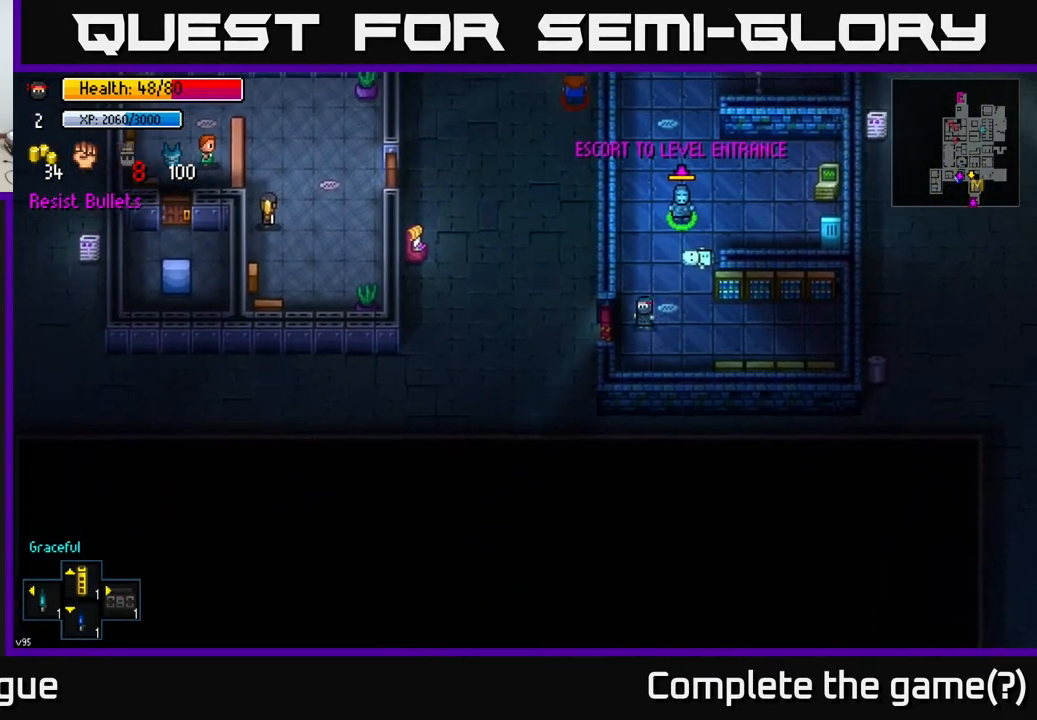
{"buttons": [], "left_stick": "down", "right_stick": "center", "events": [[33, "A", "down"], [117, "A", "up"], [450, "left_stick", "down"]]}
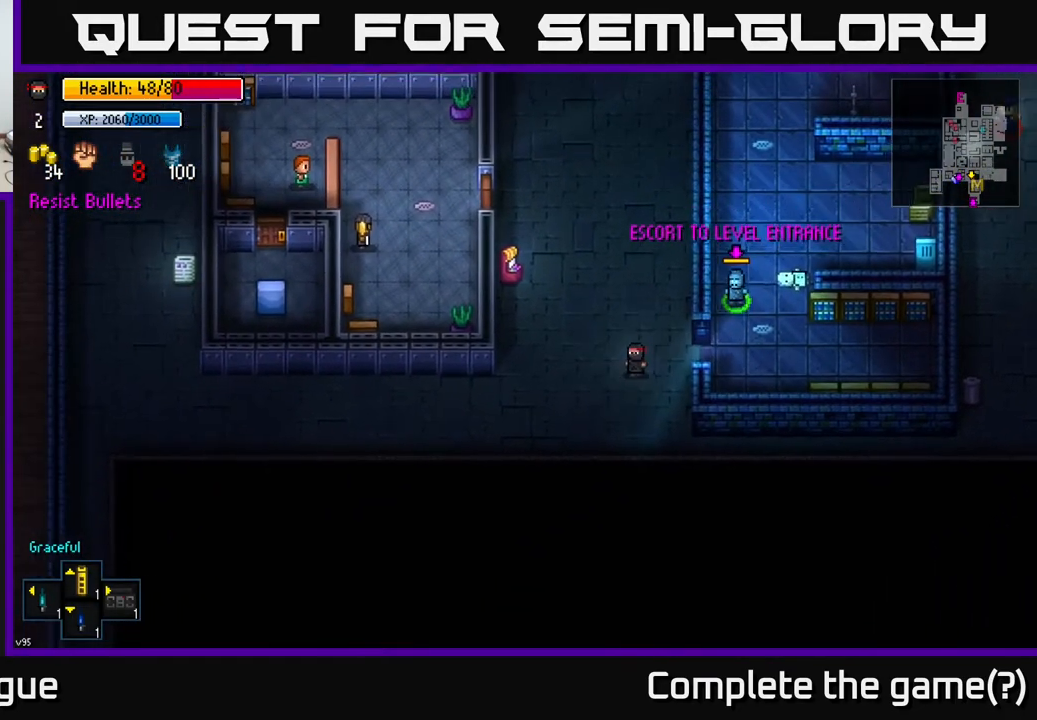
{"buttons": [], "left_stick": "down-right", "right_stick": "center", "events": [[233, "left_stick", "down-right"]]}
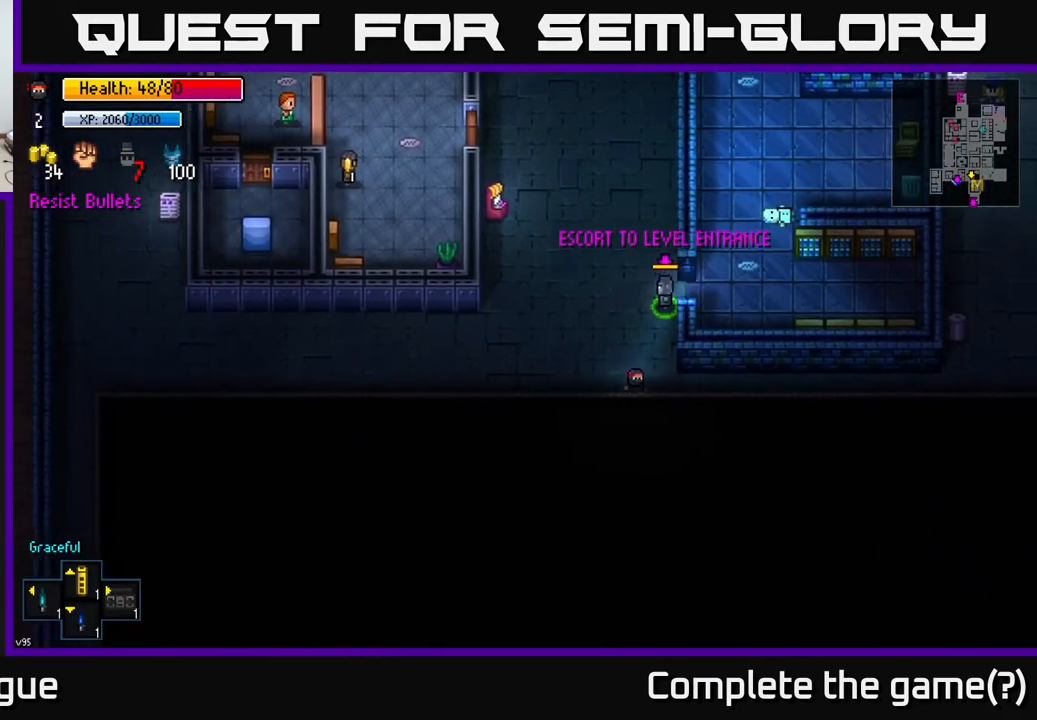
{"buttons": [], "left_stick": "right", "right_stick": "center", "events": [[50, "left_stick", "right"]]}
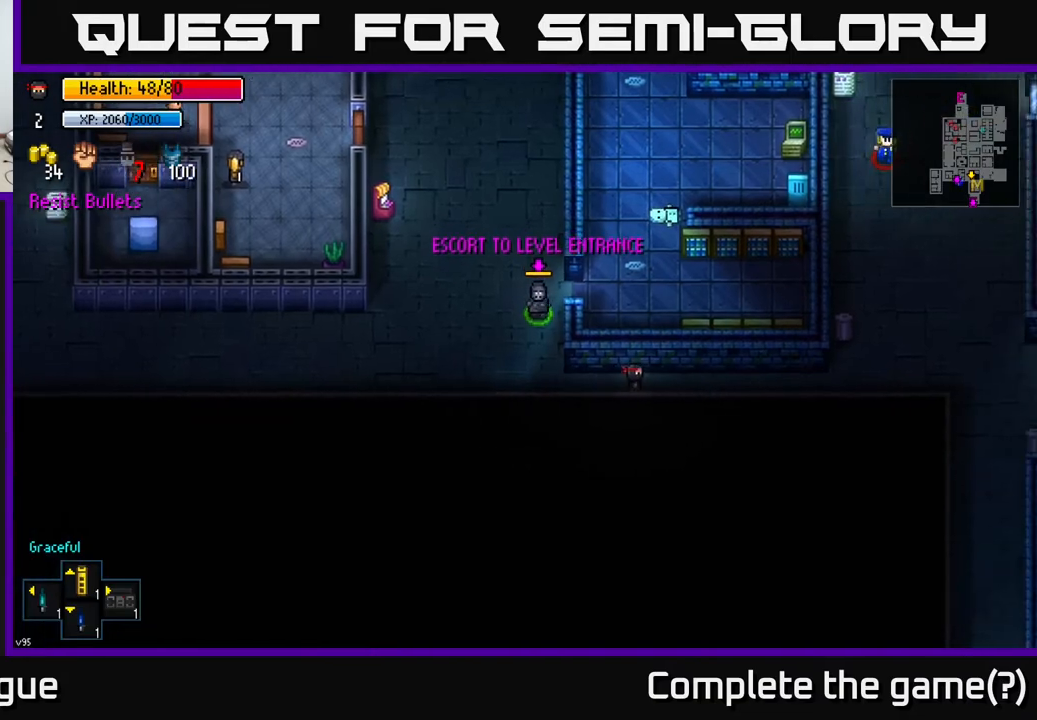
{"buttons": [], "left_stick": "center", "right_stick": "center", "events": [[467, "left_stick", "center"]]}
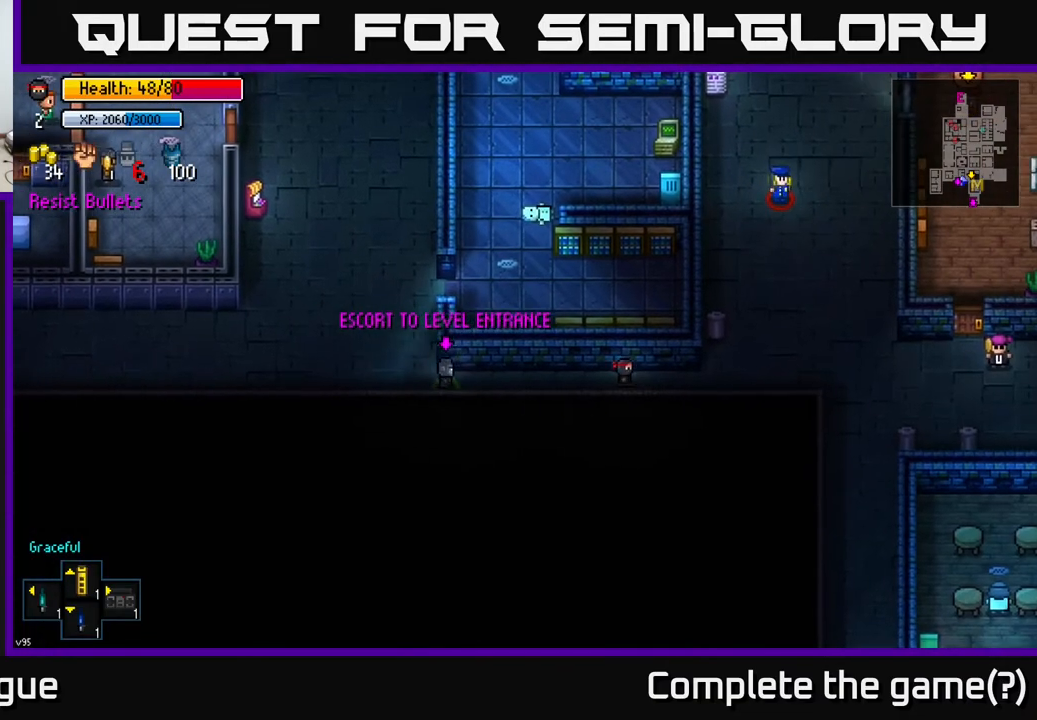
{"buttons": [], "left_stick": "center", "right_stick": "center", "events": [[17, "left_stick", "left"], [150, "left_stick", "center"]]}
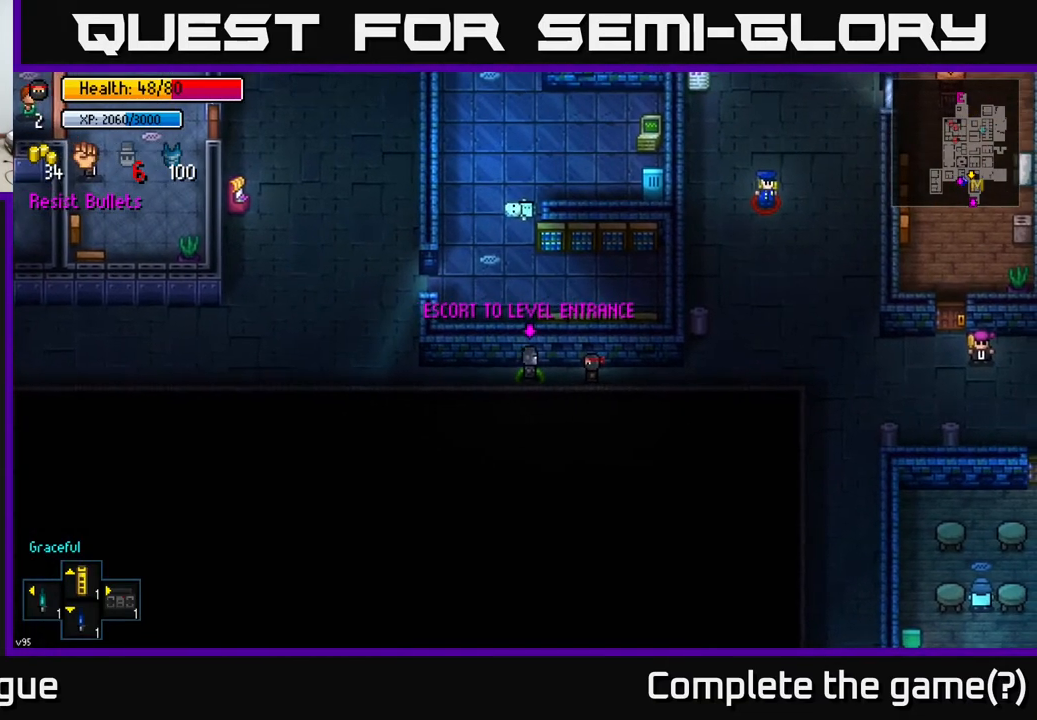
{"buttons": [], "left_stick": "center", "right_stick": "center", "events": []}
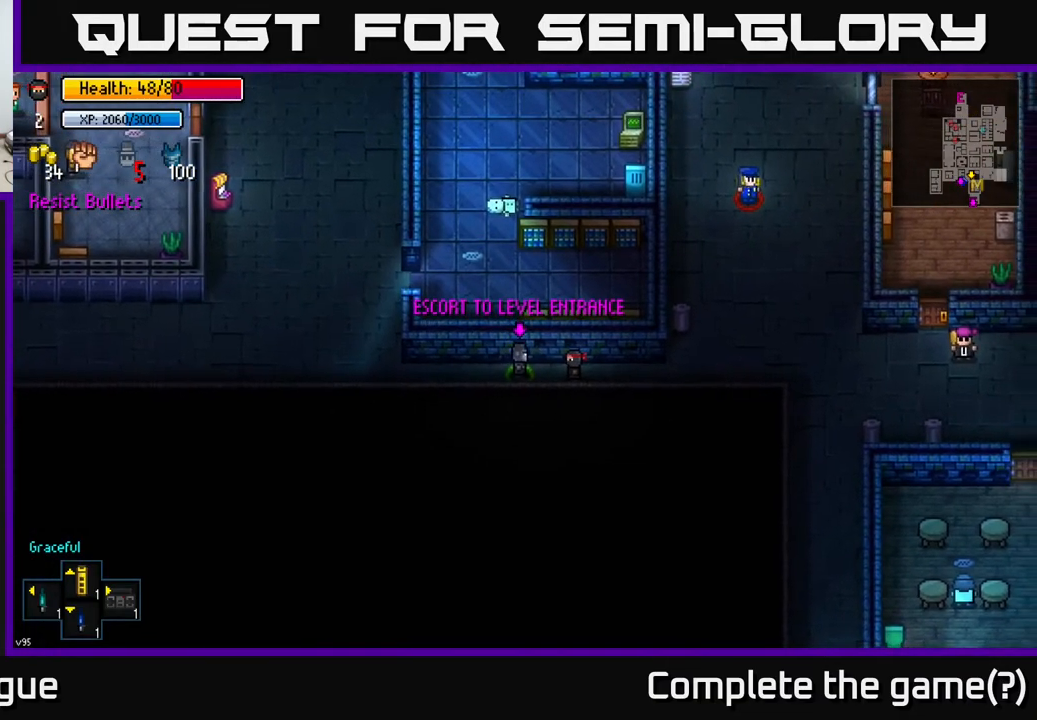
{"buttons": [], "left_stick": "center", "right_stick": "center", "events": [[200, "left_stick", "right"], [267, "left_stick", "center"]]}
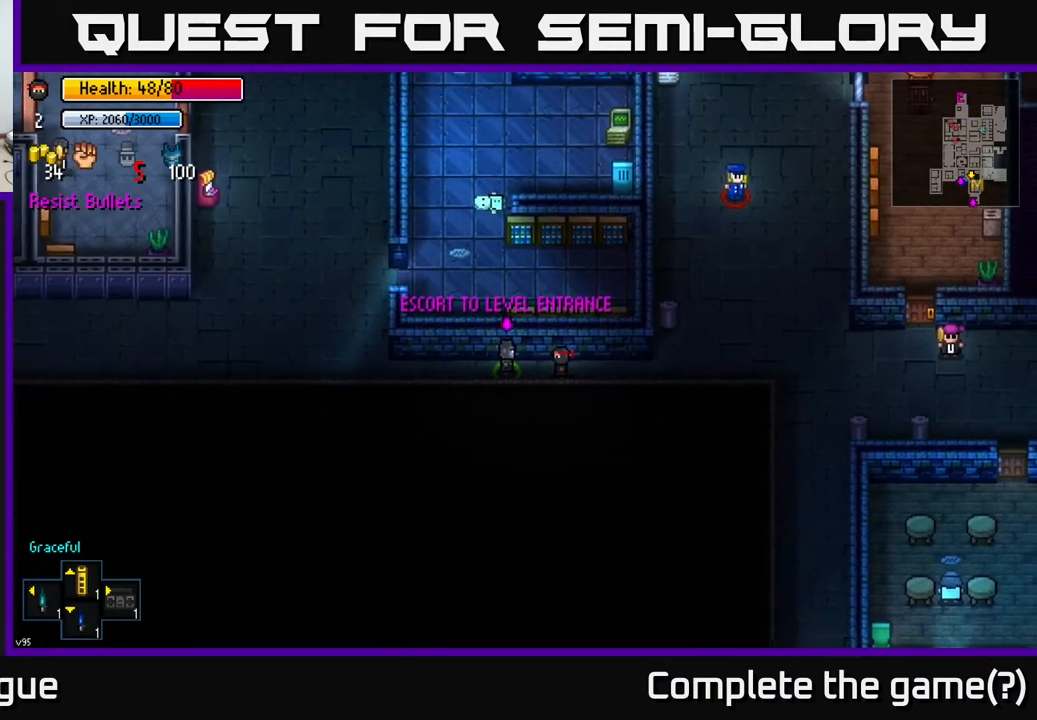
{"buttons": [], "left_stick": "center", "right_stick": "center", "events": []}
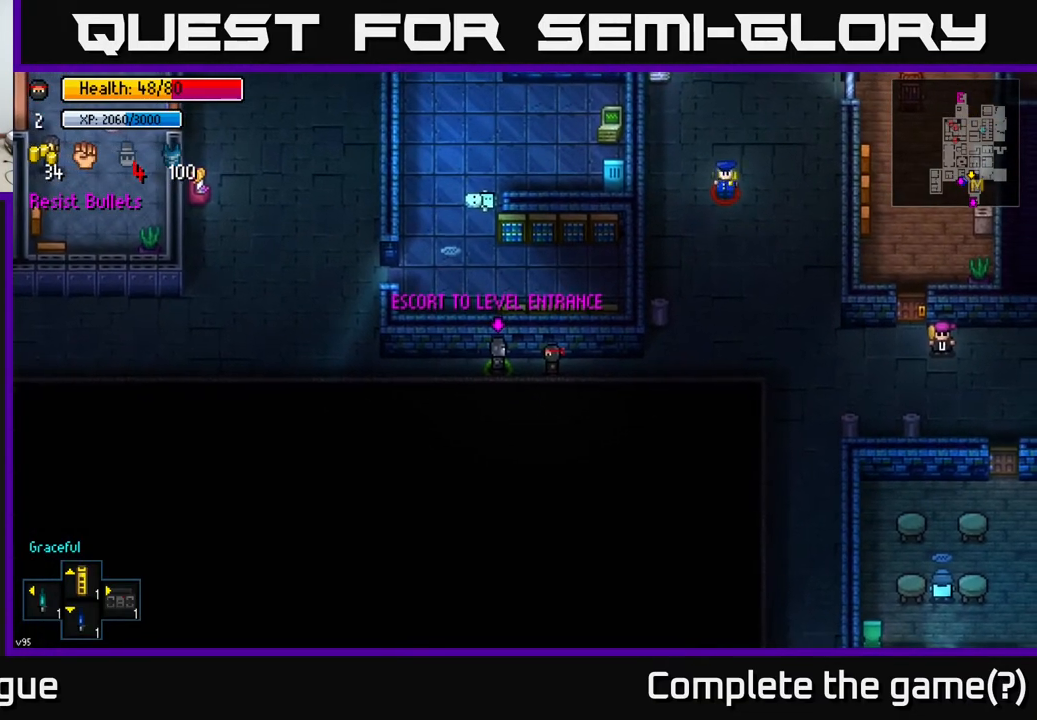
{"buttons": [], "left_stick": "right", "right_stick": "center", "events": [[333, "left_stick", "right"]]}
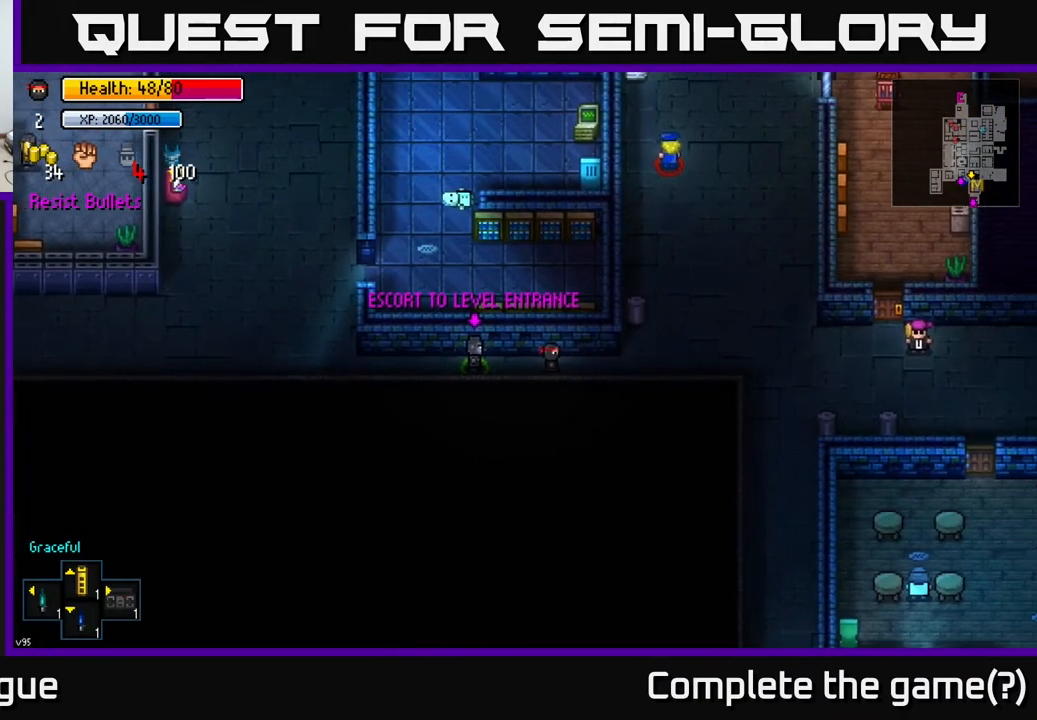
{"buttons": [], "left_stick": "right", "right_stick": "center", "events": []}
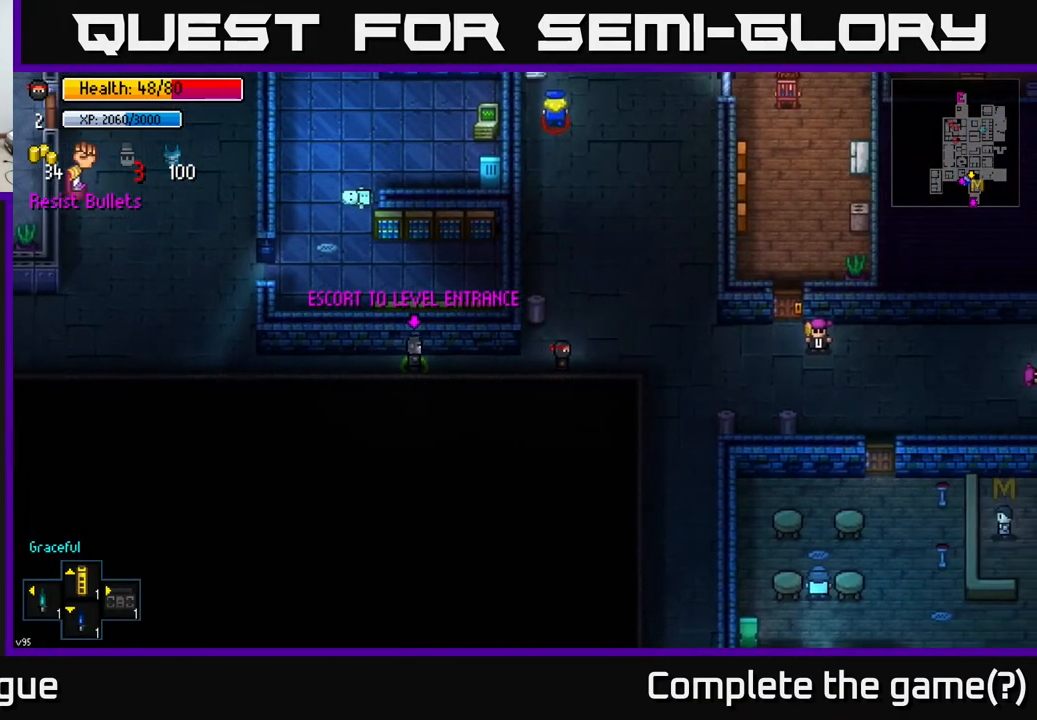
{"buttons": [], "left_stick": "down", "right_stick": "center", "events": [[467, "left_stick", "down"]]}
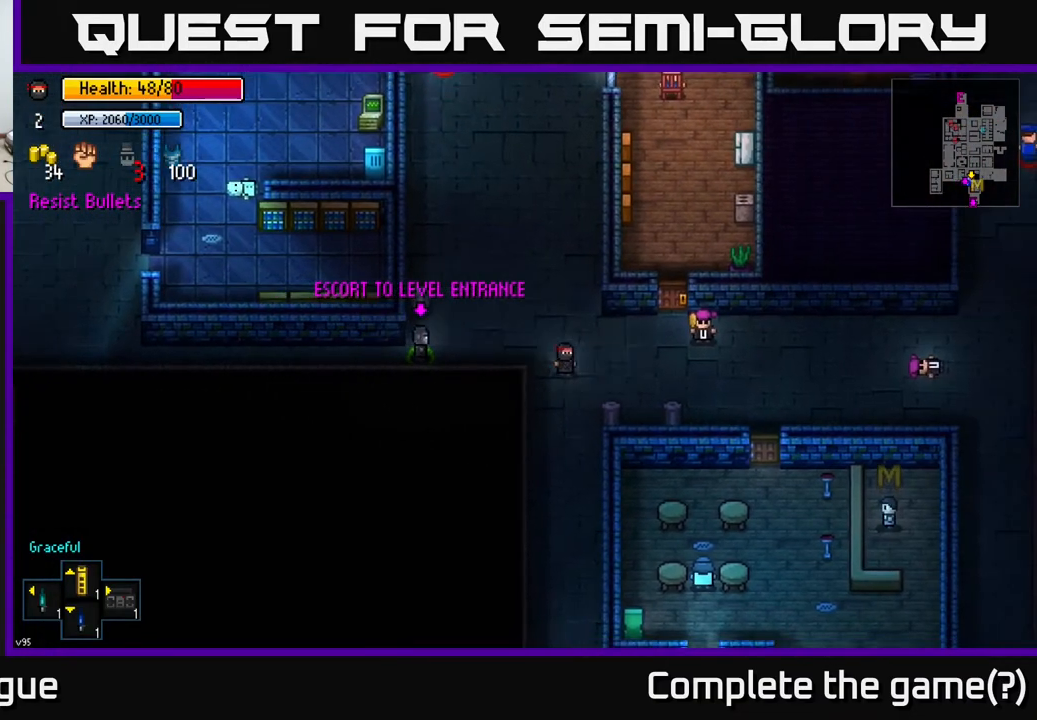
{"buttons": [], "left_stick": "down", "right_stick": "center", "events": []}
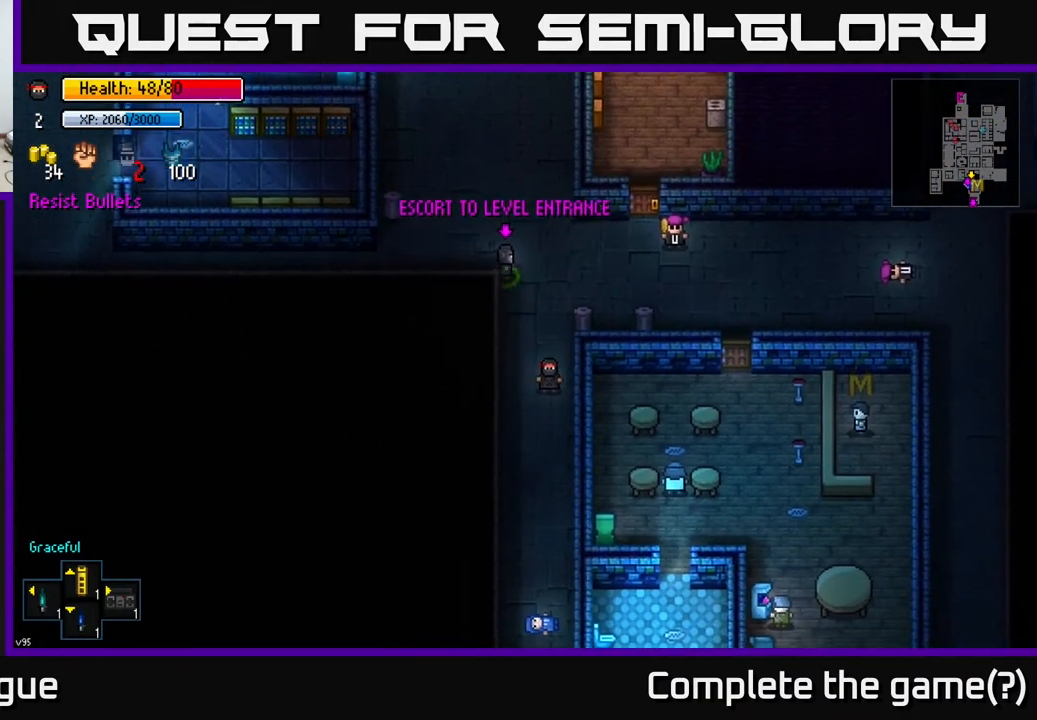
{"buttons": [], "left_stick": "down", "right_stick": "center", "events": []}
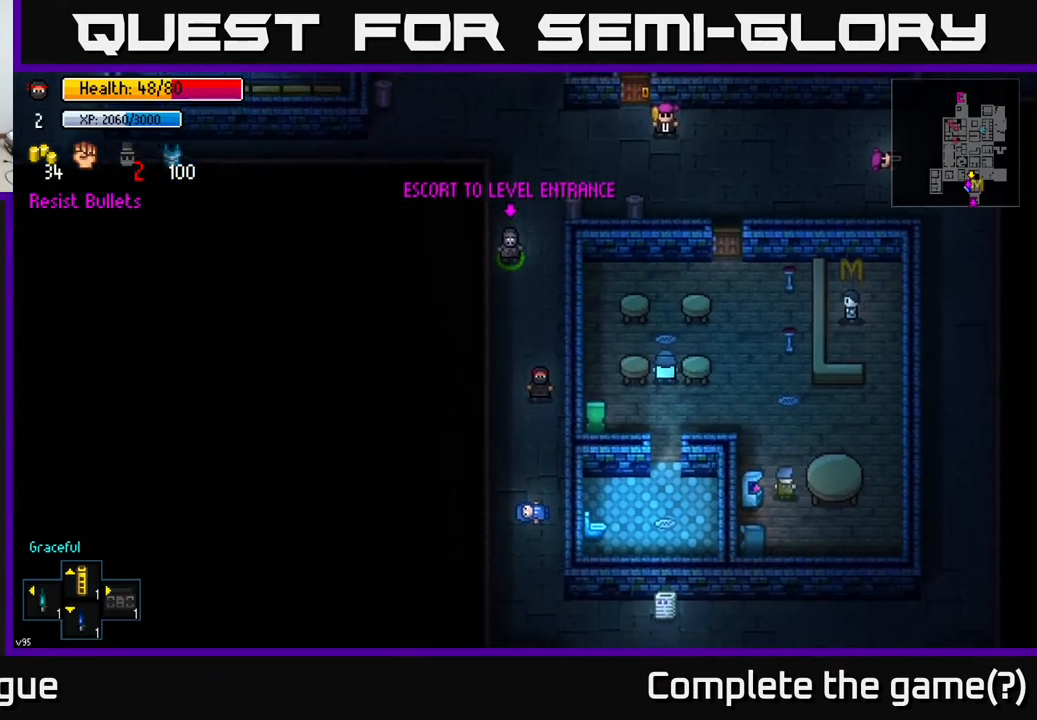
{"buttons": [], "left_stick": "down", "right_stick": "center", "events": []}